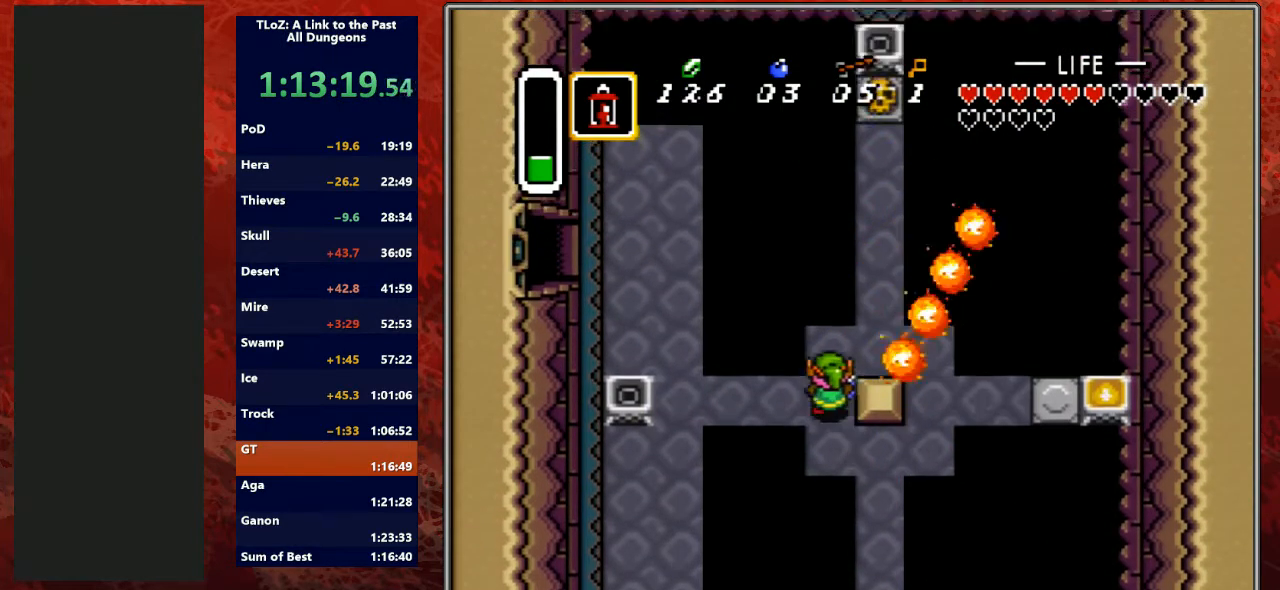
Gameplay with a controller (Nintendo layout); each line is a JSON object with the inputs held at the frame after it. "events" lists button and stick changes between this image and that frame as [ms after this image, input, new state], when the widget could be followed in between. Not read: L3 R3.
{"buttons": ["DPAD_UP"], "events": [[133, "DPAD_RIGHT", "down"], [233, "DPAD_UP", "up"], [400, "DPAD_UP", "down"], [433, "DPAD_RIGHT", "up"]]}
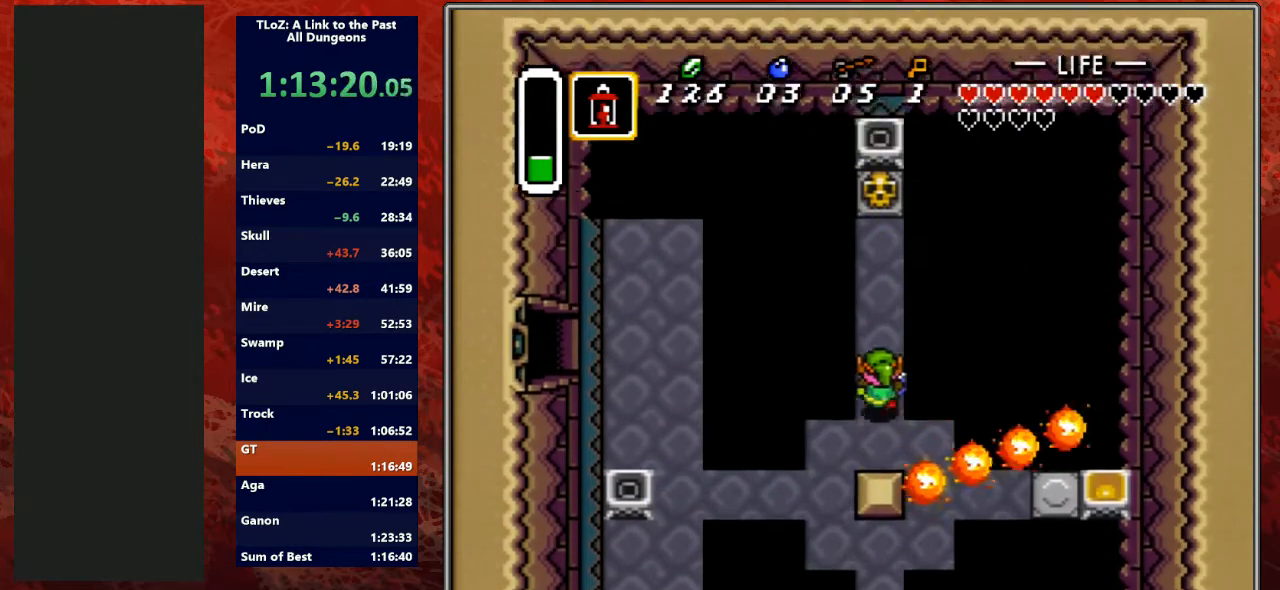
{"buttons": ["DPAD_UP"], "events": []}
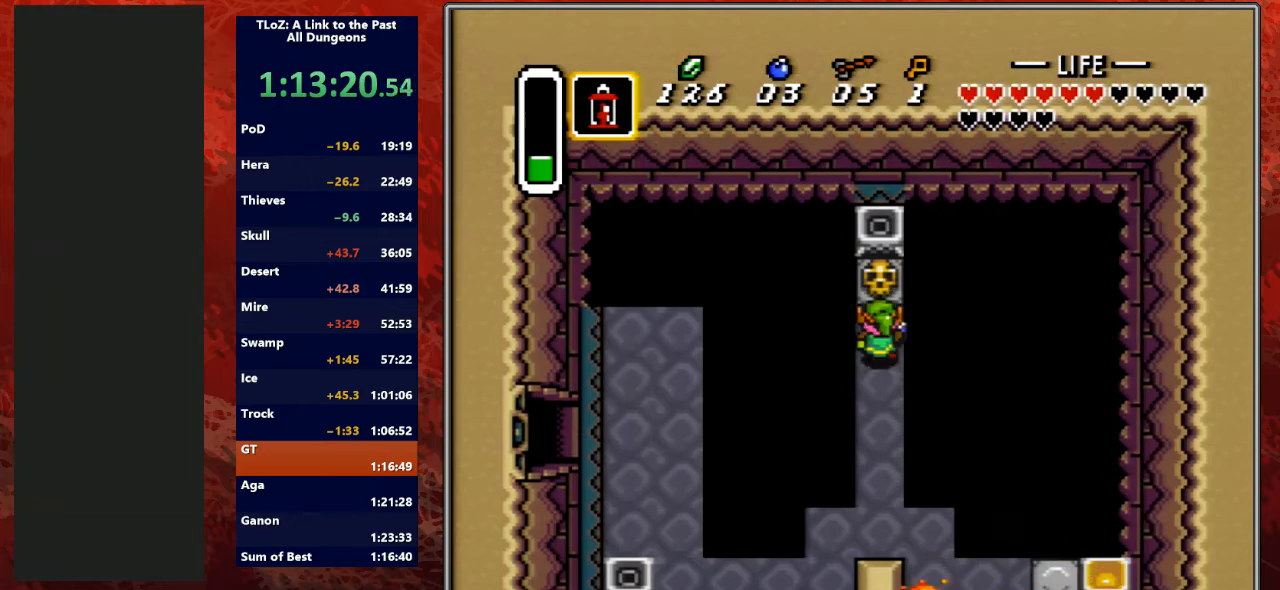
{"buttons": ["A", "DPAD_UP"], "events": [[100, "A", "down"], [267, "A", "up"], [467, "A", "down"]]}
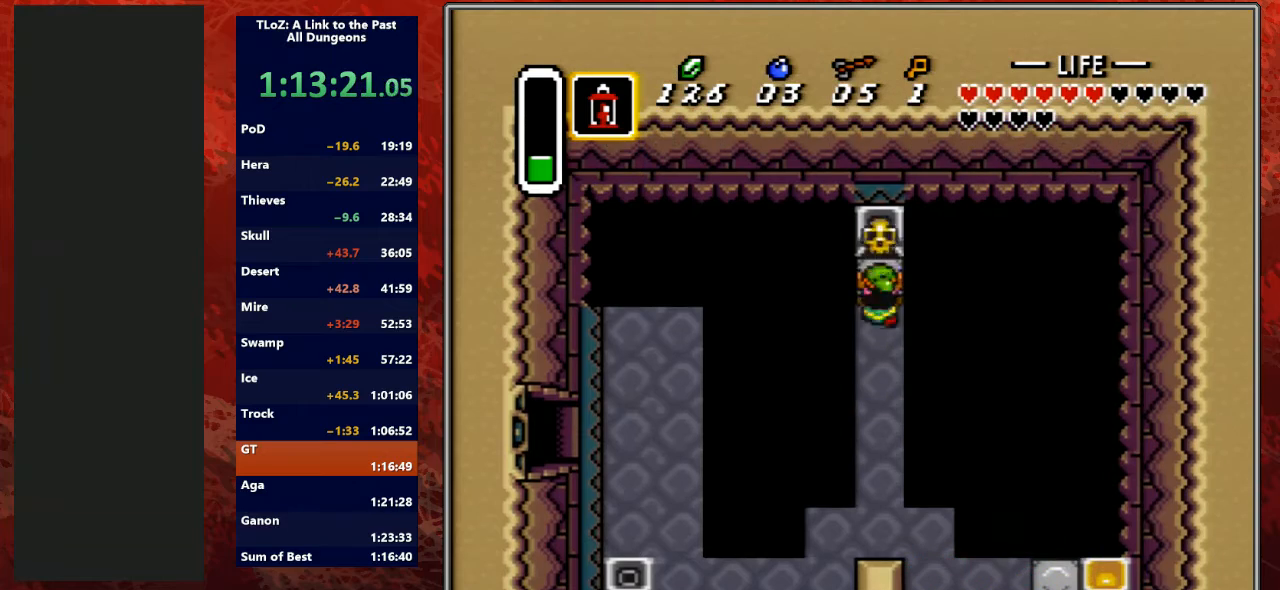
{"buttons": ["DPAD_DOWN"], "events": [[67, "A", "up"], [133, "DPAD_UP", "up"], [133, "Y", "down"], [200, "DPAD_DOWN", "down"], [300, "Y", "up"]]}
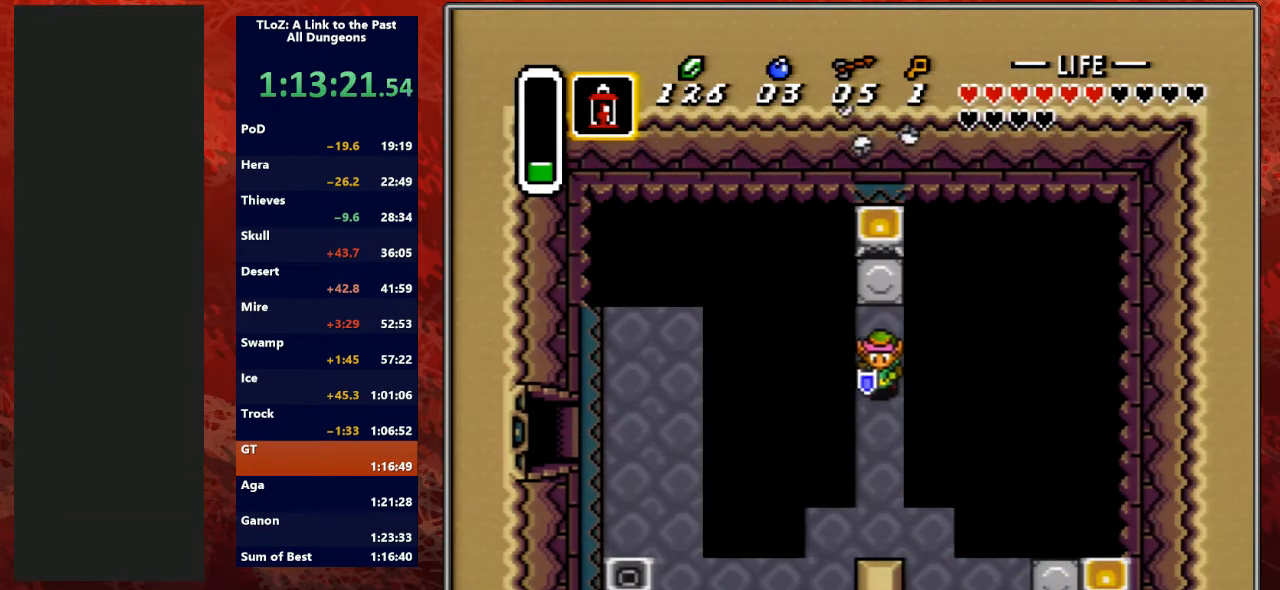
{"buttons": ["DPAD_DOWN"], "events": []}
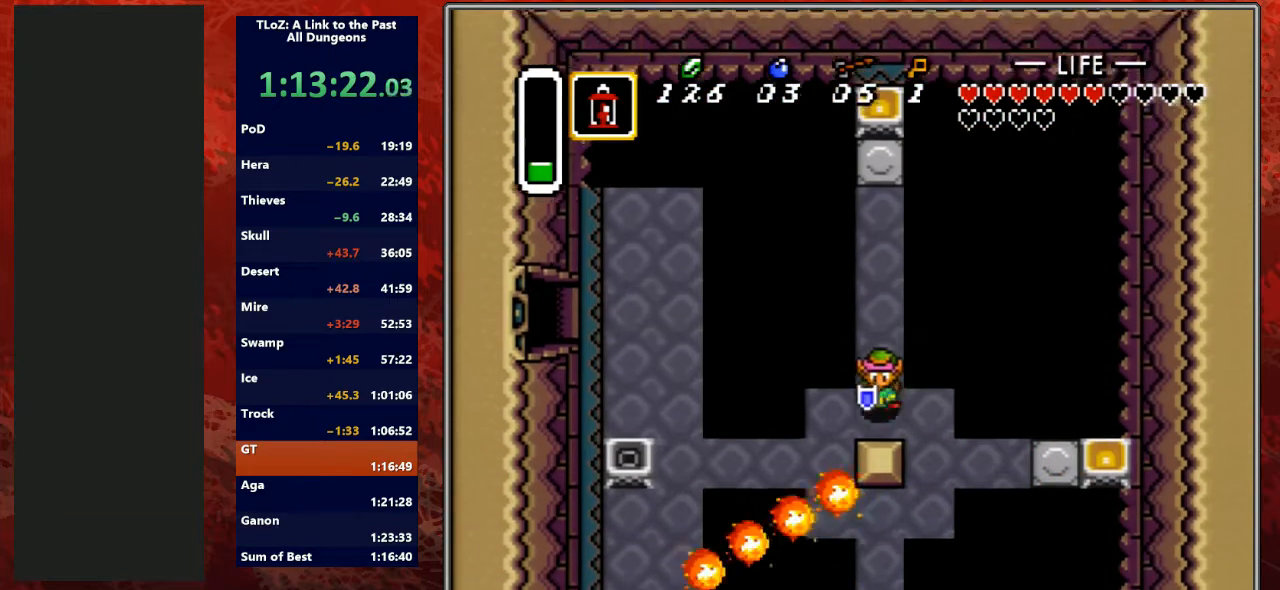
{"buttons": ["DPAD_DOWN"], "events": [[33, "DPAD_RIGHT", "down"], [267, "DPAD_RIGHT", "up"]]}
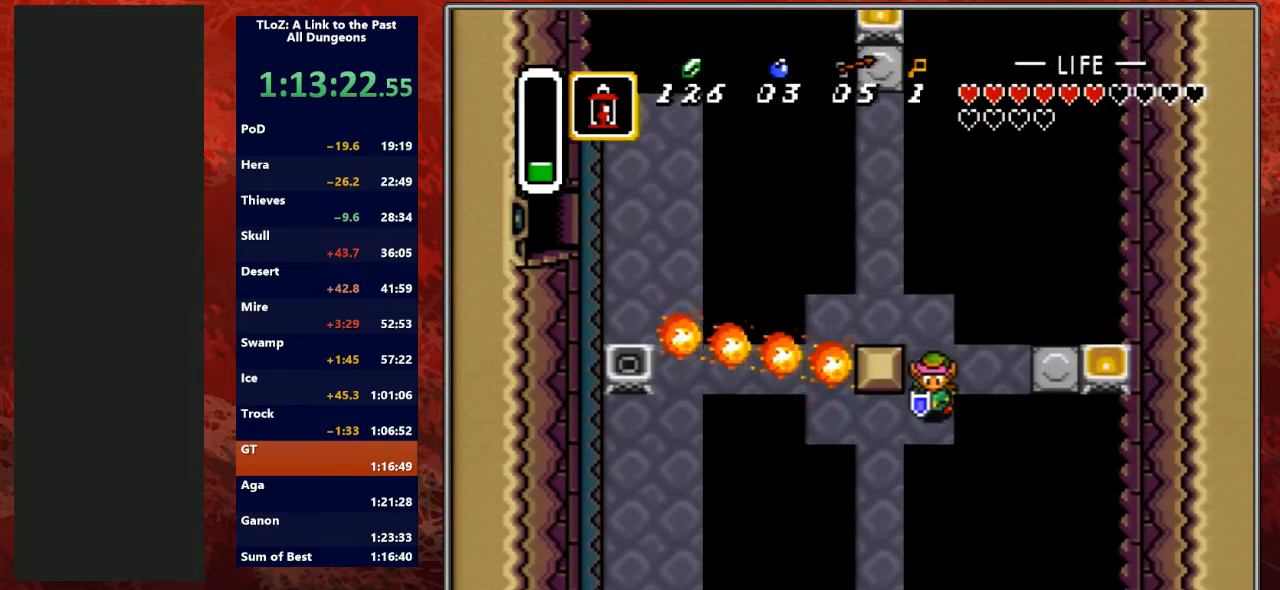
{"buttons": ["DPAD_UP"], "events": [[100, "DPAD_LEFT", "down"], [133, "DPAD_DOWN", "up"], [267, "A", "down"], [267, "DPAD_LEFT", "up"], [300, "A", "up"], [300, "DPAD_LEFT", "down"], [467, "DPAD_LEFT", "up"], [467, "DPAD_UP", "down"]]}
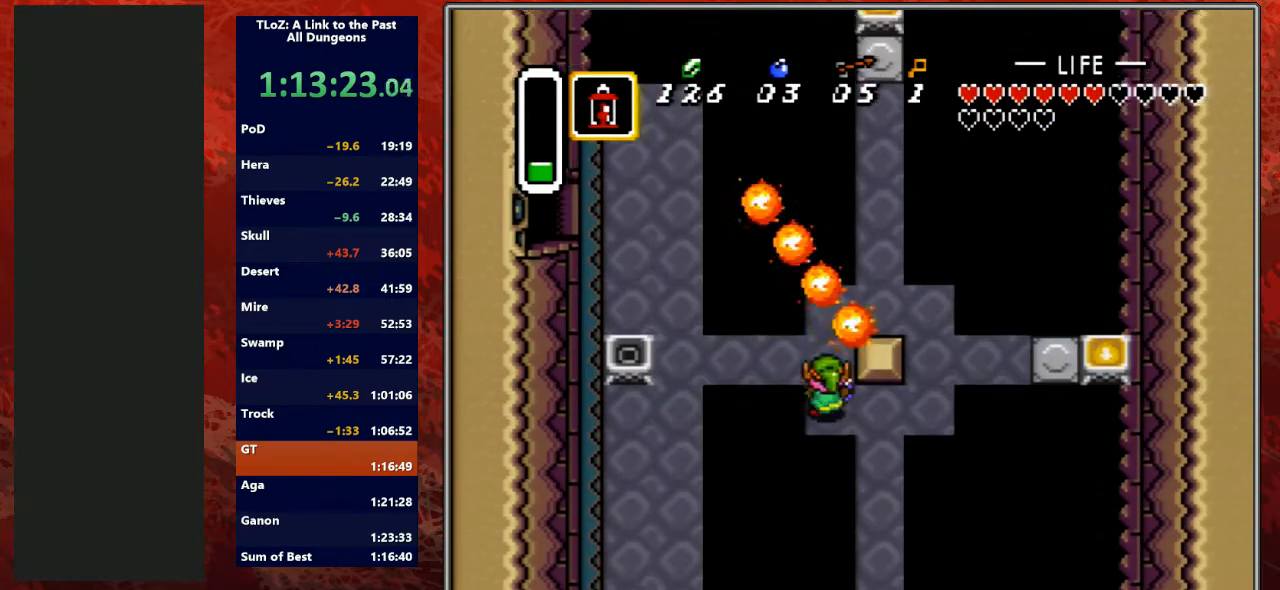
{"buttons": ["DPAD_LEFT"], "events": [[67, "DPAD_LEFT", "down"], [200, "DPAD_UP", "up"]]}
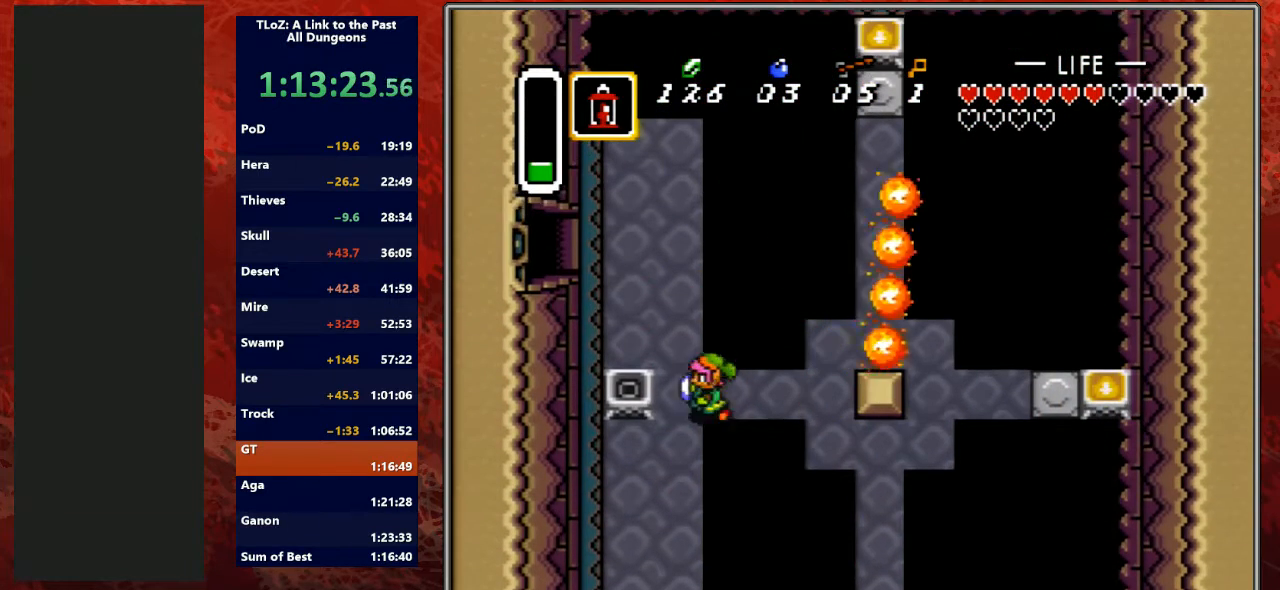
{"buttons": ["A"], "events": [[133, "Y", "down"], [200, "DPAD_LEFT", "up"], [300, "Y", "up"], [333, "DPAD_DOWN", "down"], [333, "DPAD_RIGHT", "down"], [400, "DPAD_RIGHT", "up"], [433, "A", "down"], [500, "DPAD_DOWN", "up"]]}
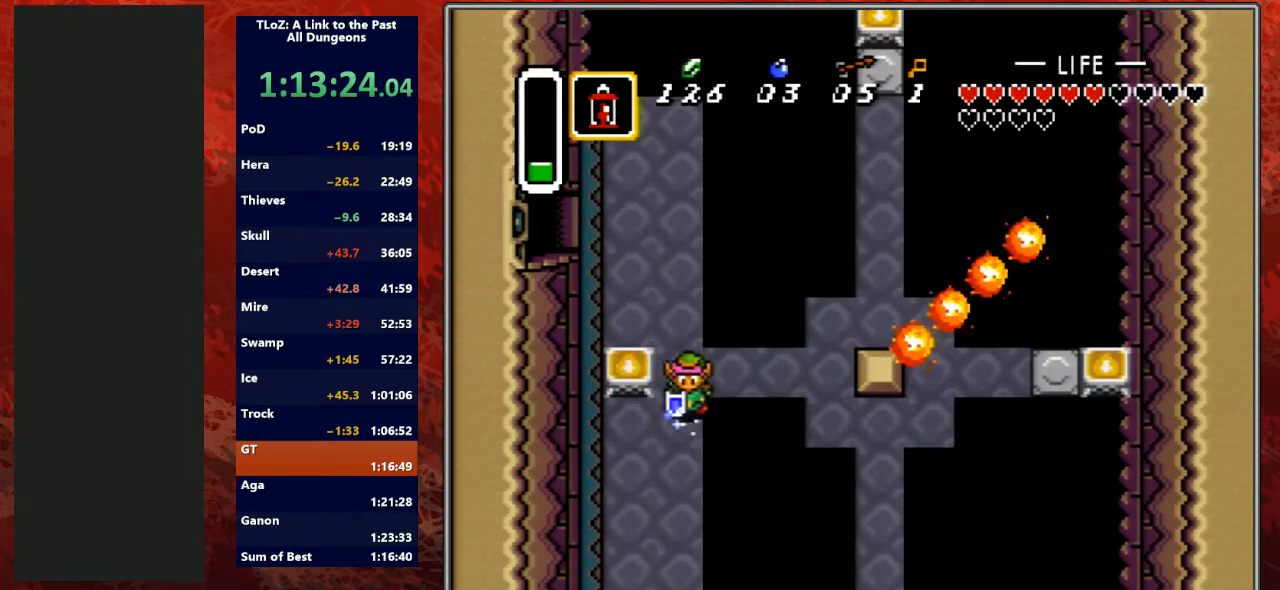
{"buttons": ["A"], "events": [[167, "A", "up"], [167, "R1", "down"], [200, "A", "down"], [200, "R1", "up"]]}
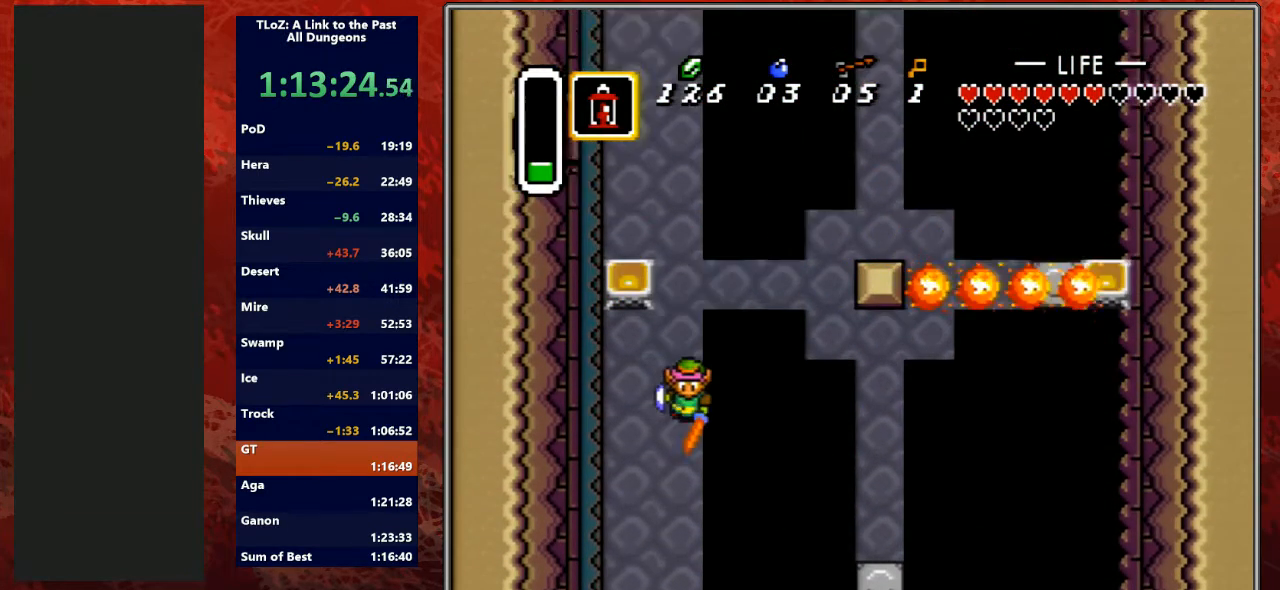
{"buttons": [], "events": [[100, "A", "up"]]}
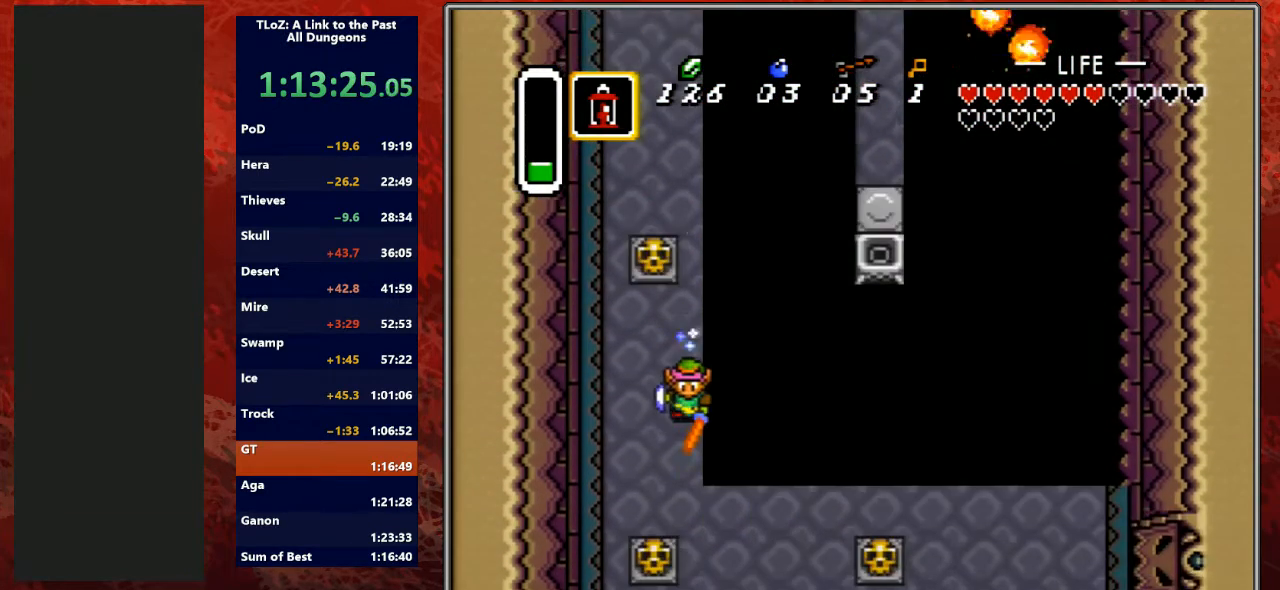
{"buttons": [], "events": [[200, "START", "down"], [433, "START", "up"]]}
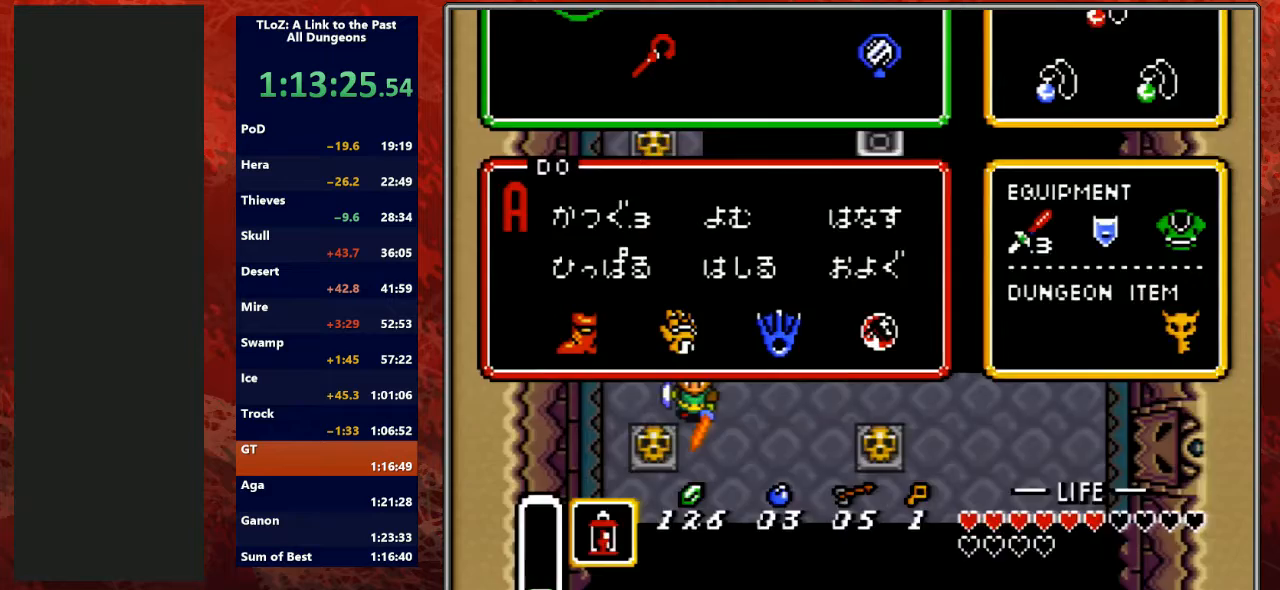
{"buttons": [], "events": [[467, "DPAD_UP", "down"], [500, "DPAD_UP", "up"]]}
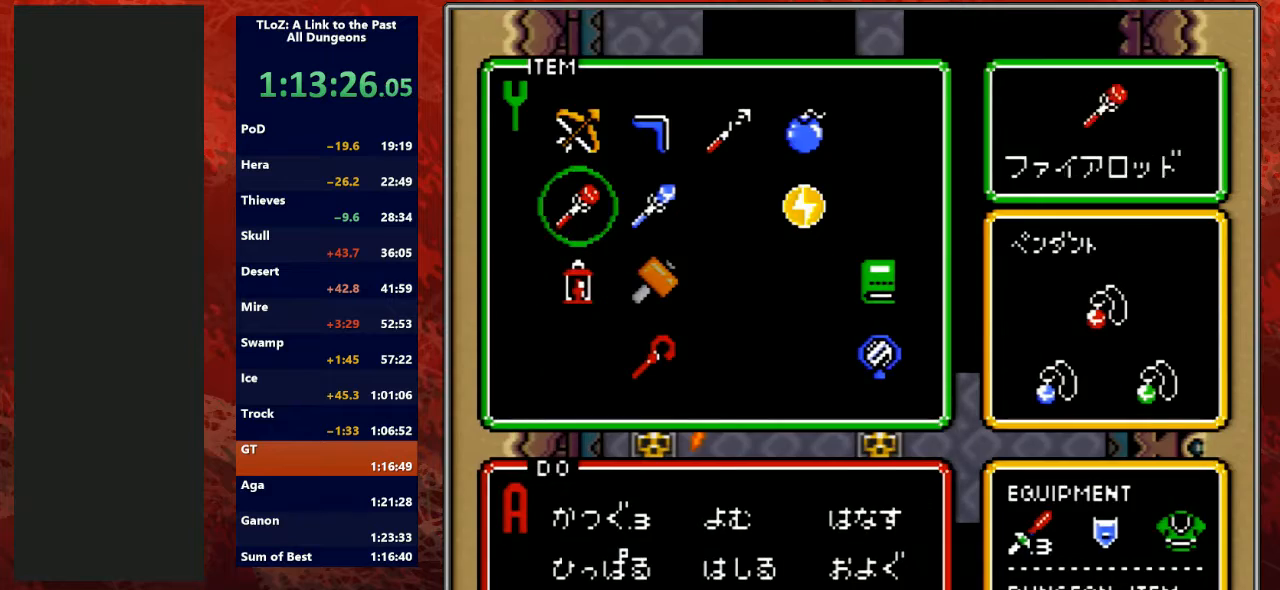
{"buttons": ["DPAD_RIGHT"], "events": [[67, "START", "down"], [100, "DPAD_RIGHT", "down"], [133, "START", "up"]]}
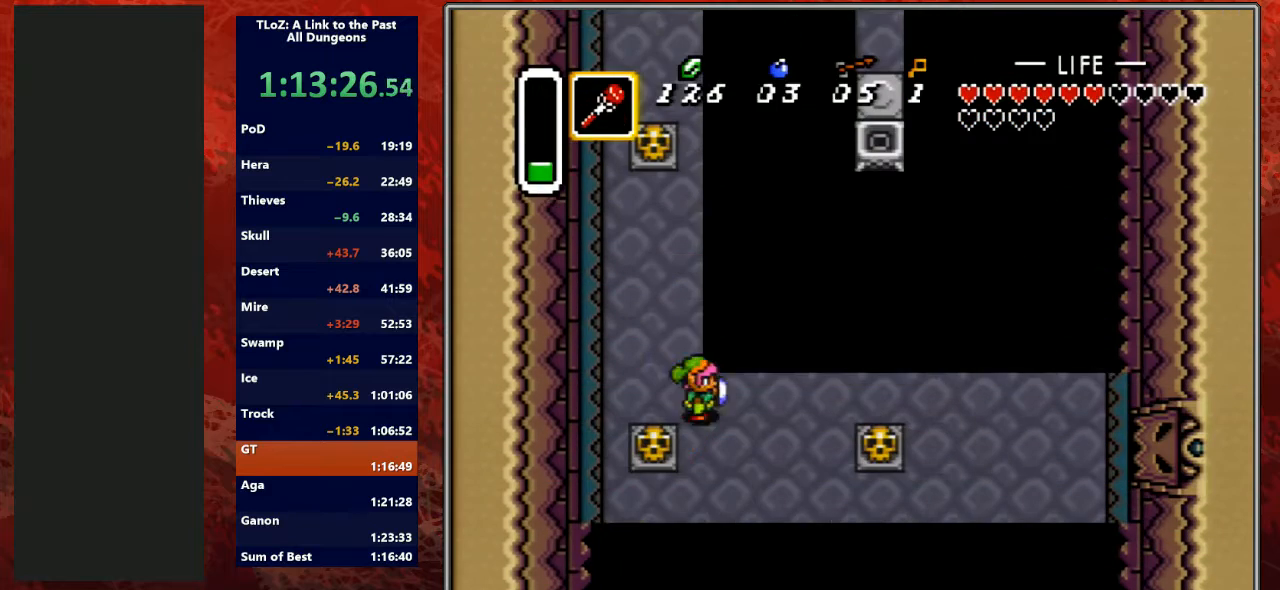
{"buttons": ["DPAD_RIGHT"], "events": []}
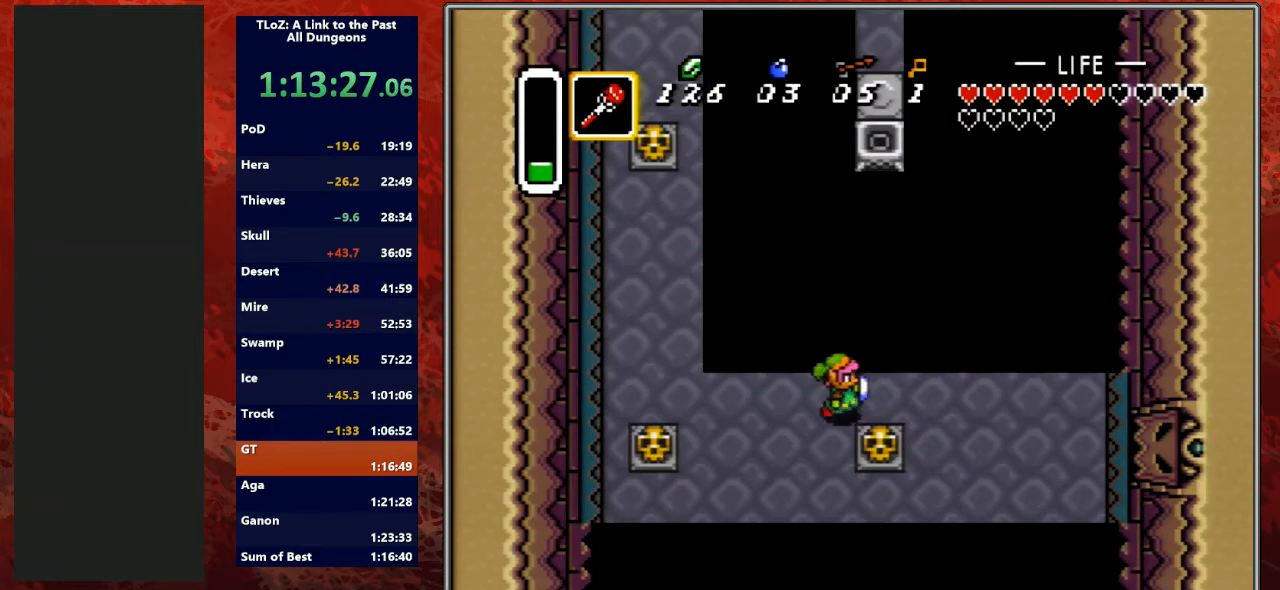
{"buttons": [], "events": [[133, "DPAD_DOWN", "down"], [200, "DPAD_DOWN", "up"], [200, "DPAD_RIGHT", "up"], [233, "DPAD_UP", "down"], [333, "DPAD_UP", "up"], [333, "Y", "down"], [500, "Y", "up"]]}
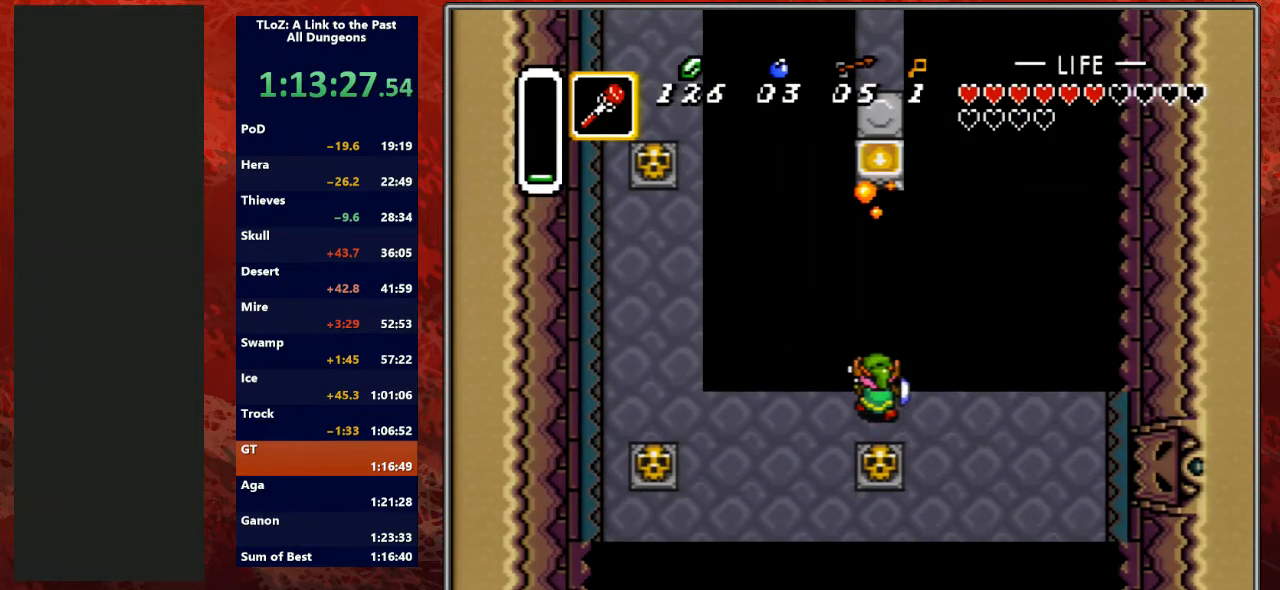
{"buttons": ["DPAD_DOWN"], "events": [[33, "DPAD_DOWN", "down"], [33, "DPAD_RIGHT", "down"], [500, "DPAD_RIGHT", "up"]]}
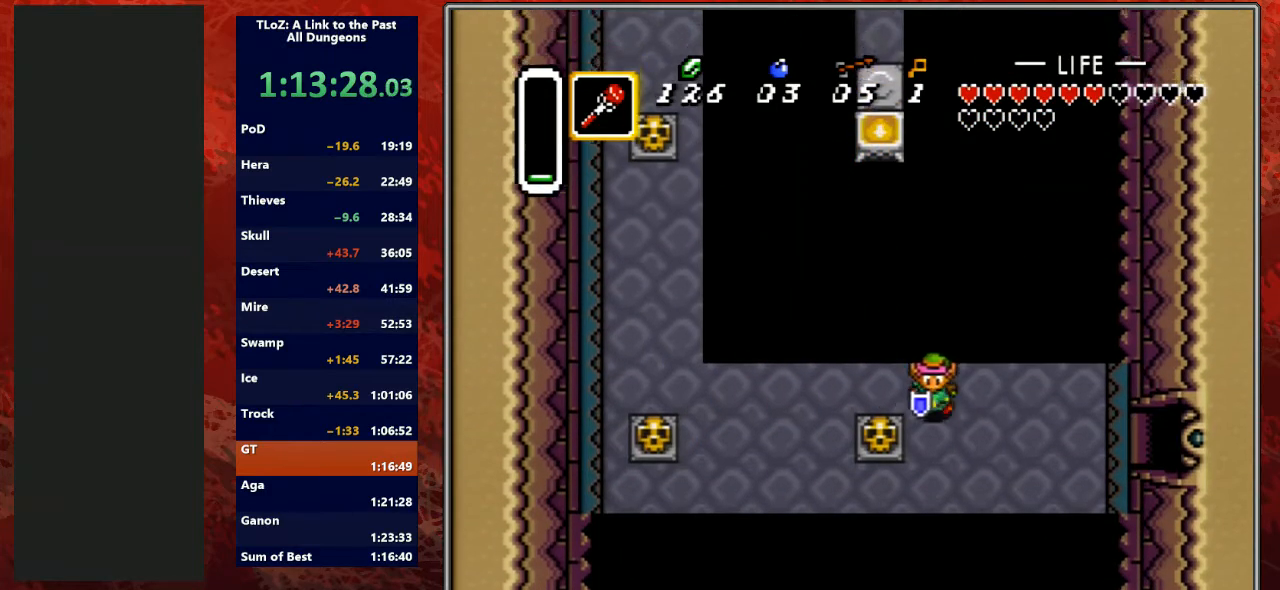
{"buttons": ["A"], "events": [[167, "DPAD_RIGHT", "down"], [200, "A", "down"], [200, "DPAD_DOWN", "up"], [267, "DPAD_RIGHT", "up"]]}
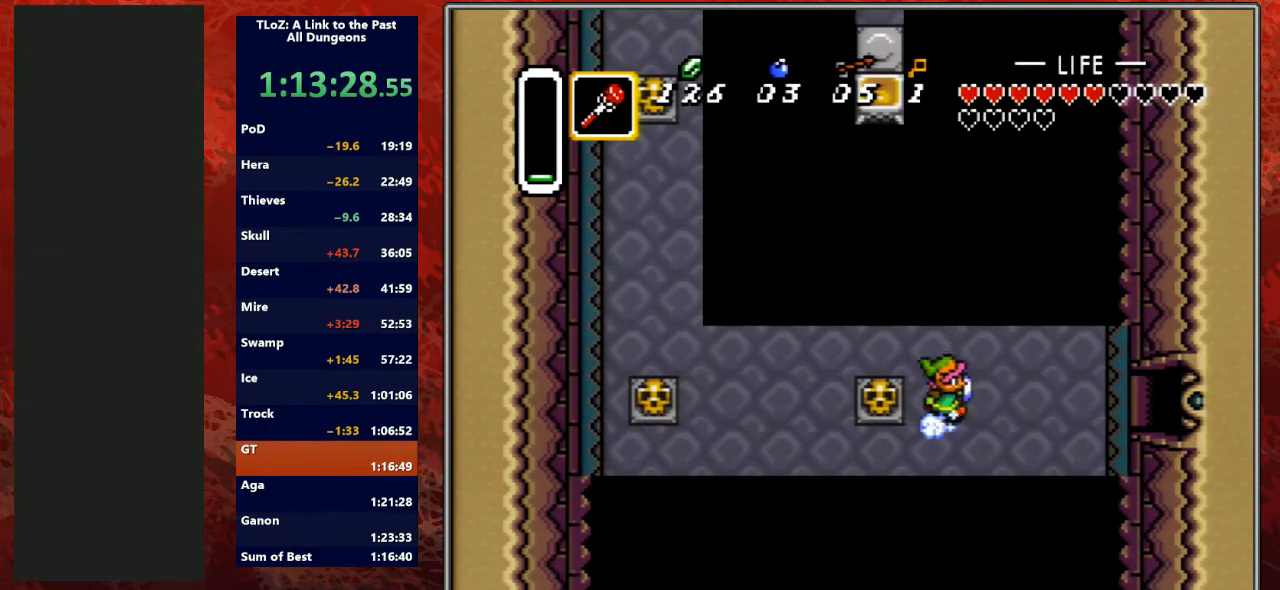
{"buttons": ["A"], "events": []}
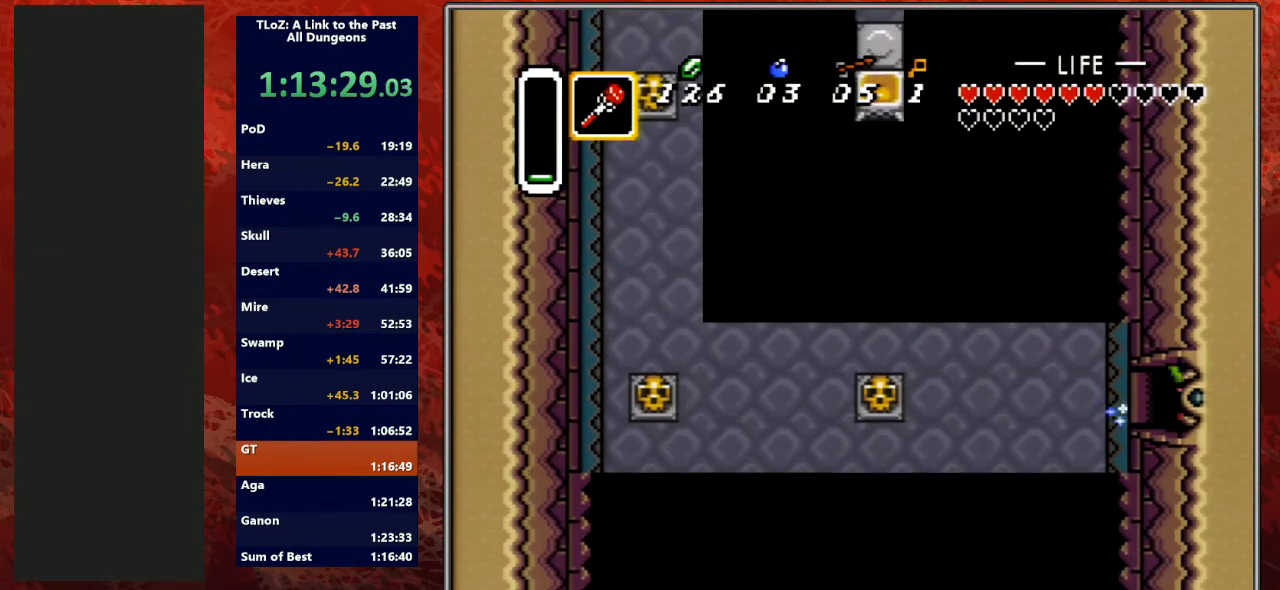
{"buttons": ["DPAD_RIGHT"], "events": [[333, "A", "up"], [400, "DPAD_RIGHT", "down"]]}
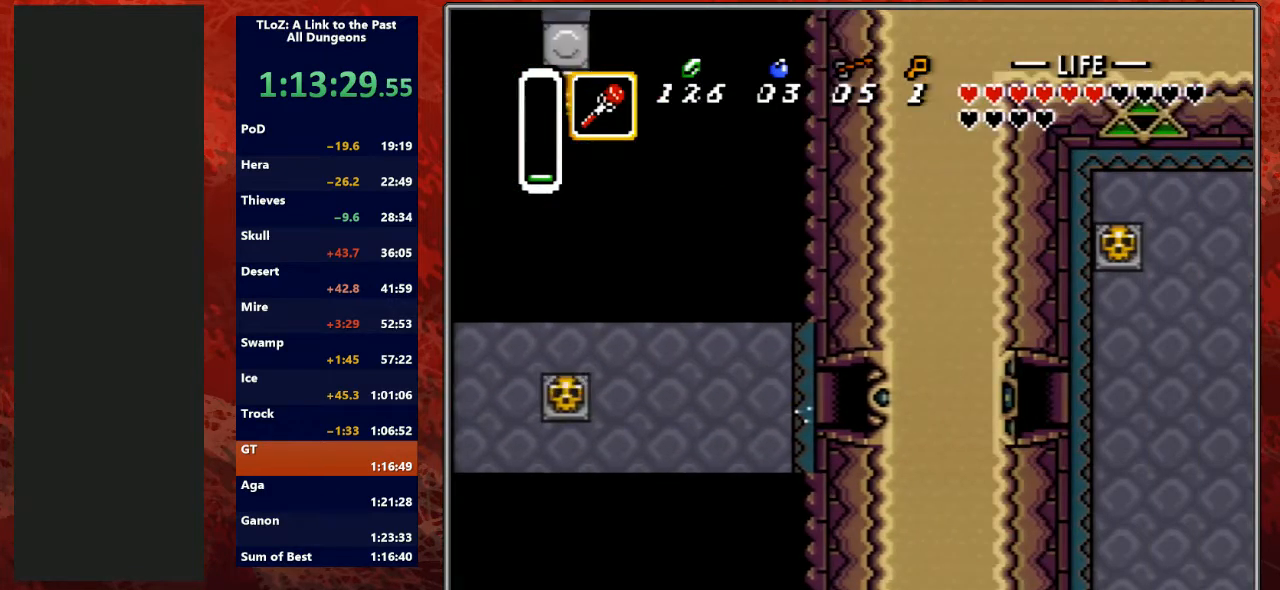
{"buttons": ["DPAD_RIGHT"], "events": []}
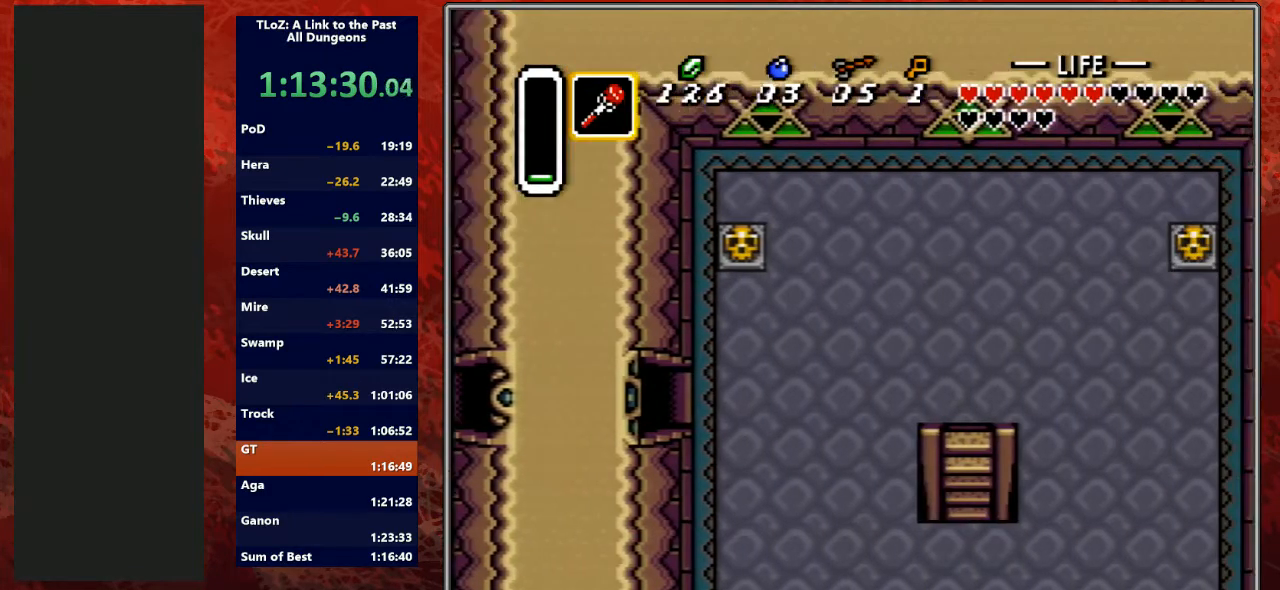
{"buttons": ["DPAD_RIGHT"], "events": []}
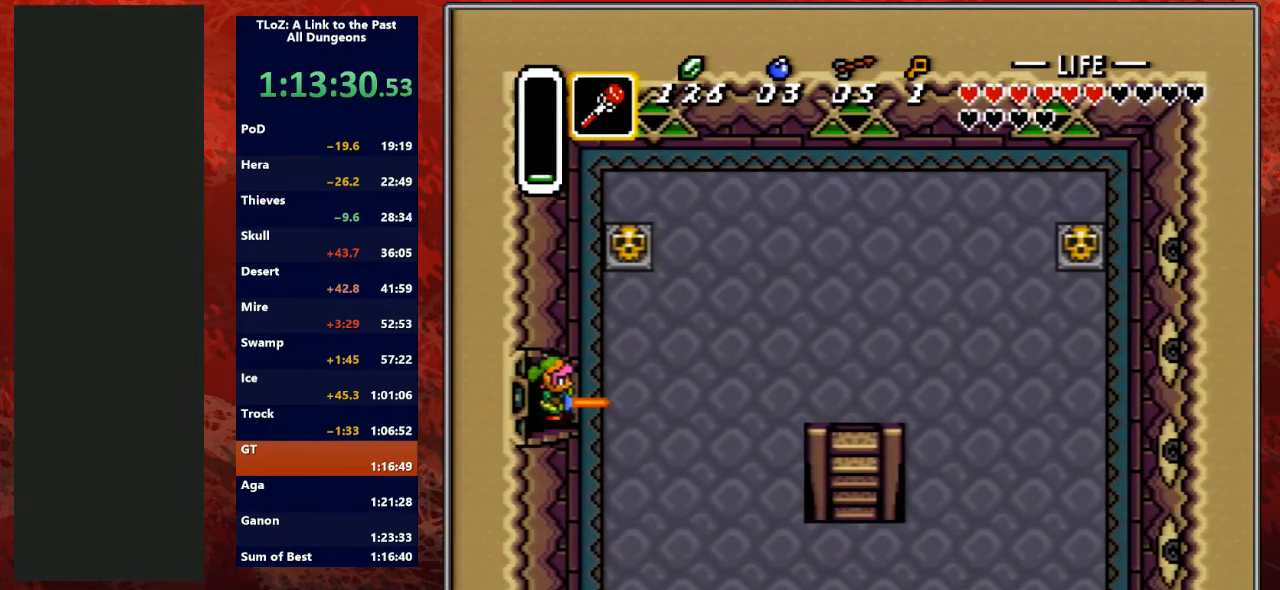
{"buttons": ["DPAD_RIGHT"], "events": []}
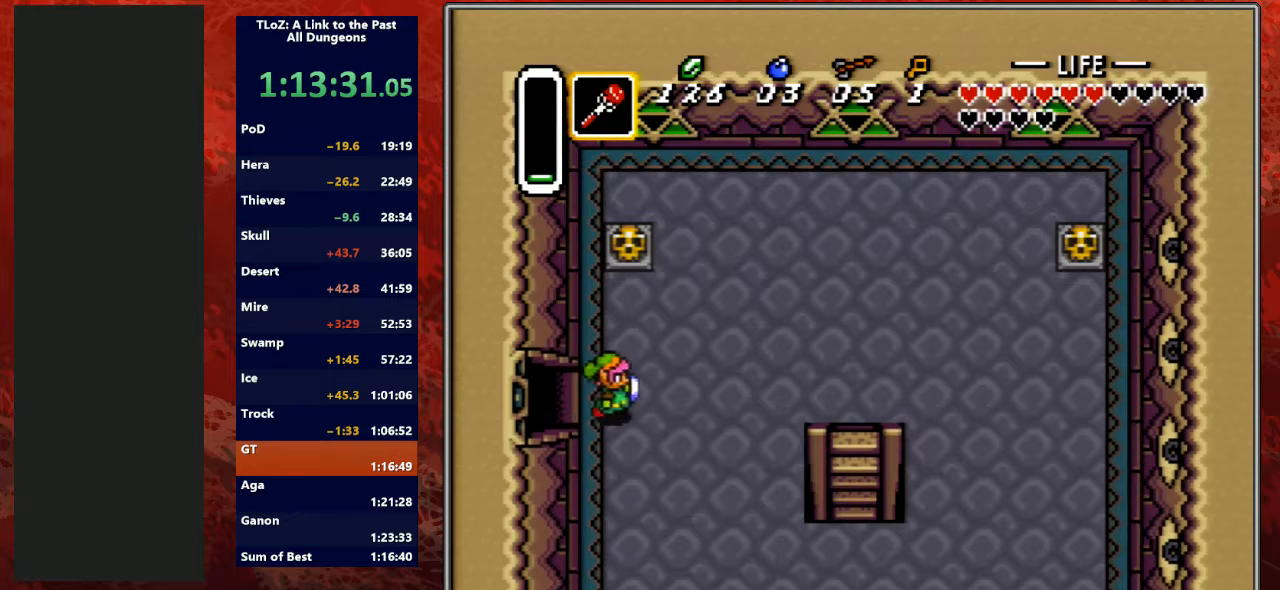
{"buttons": ["A"], "events": [[100, "DPAD_UP", "down"], [133, "DPAD_RIGHT", "up"], [467, "A", "down"], [500, "DPAD_UP", "up"]]}
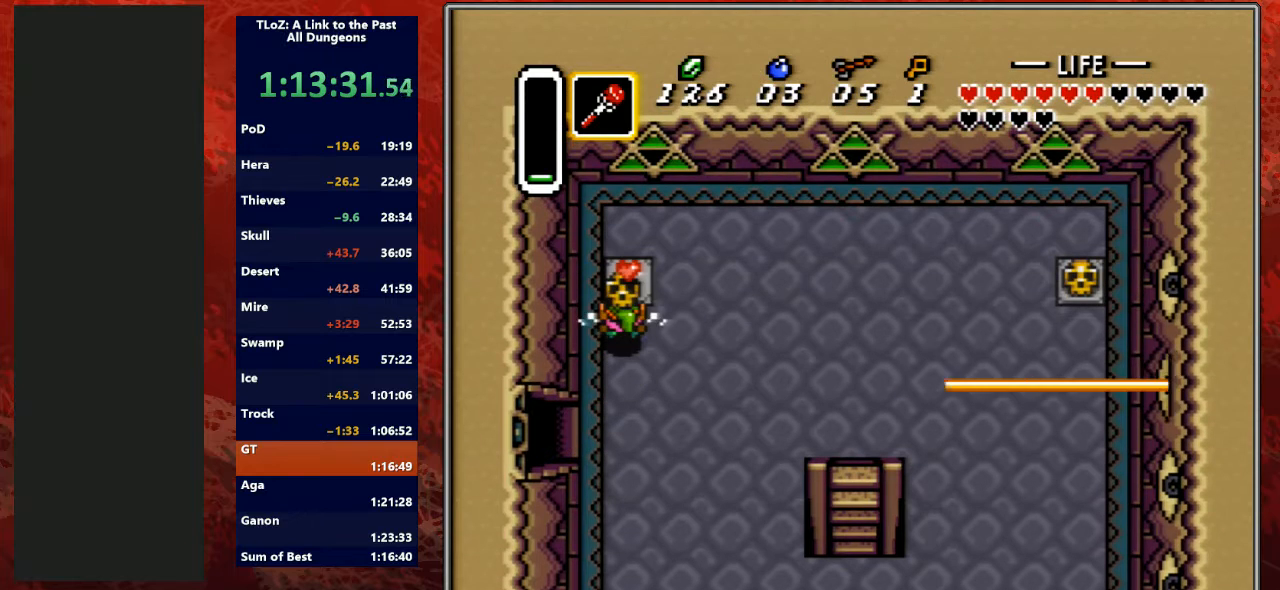
{"buttons": ["A"], "events": [[167, "A", "up"], [467, "A", "down"]]}
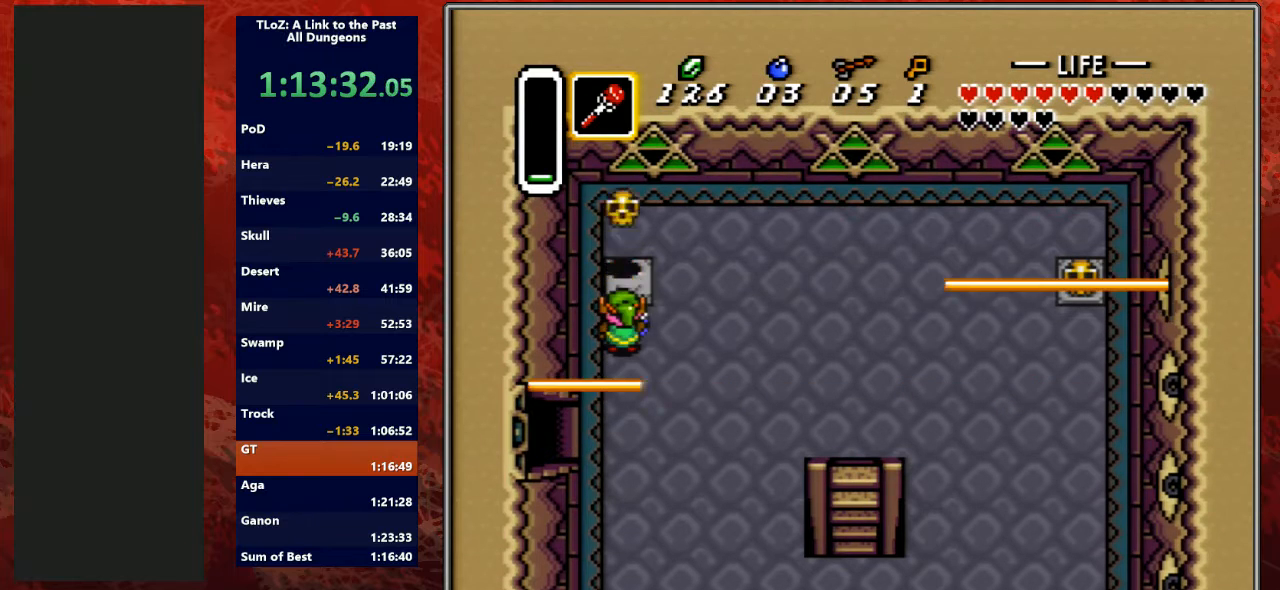
{"buttons": ["A"], "events": [[67, "A", "up"], [267, "DPAD_RIGHT", "down"], [300, "A", "down"], [333, "DPAD_RIGHT", "up"]]}
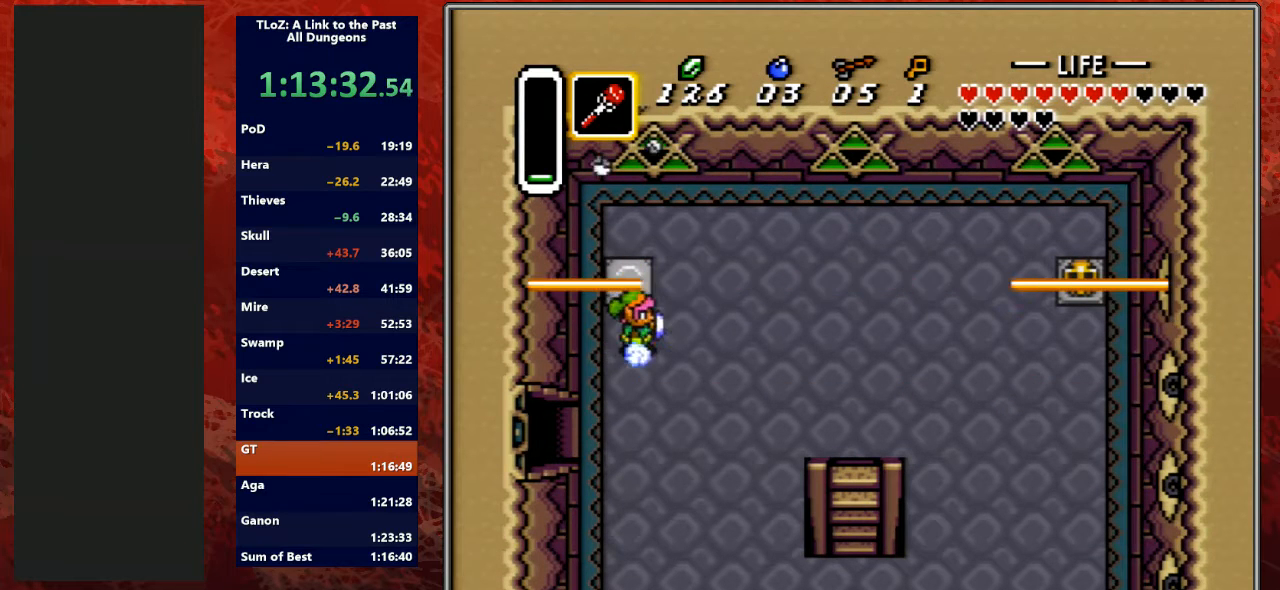
{"buttons": [], "events": [[433, "A", "up"]]}
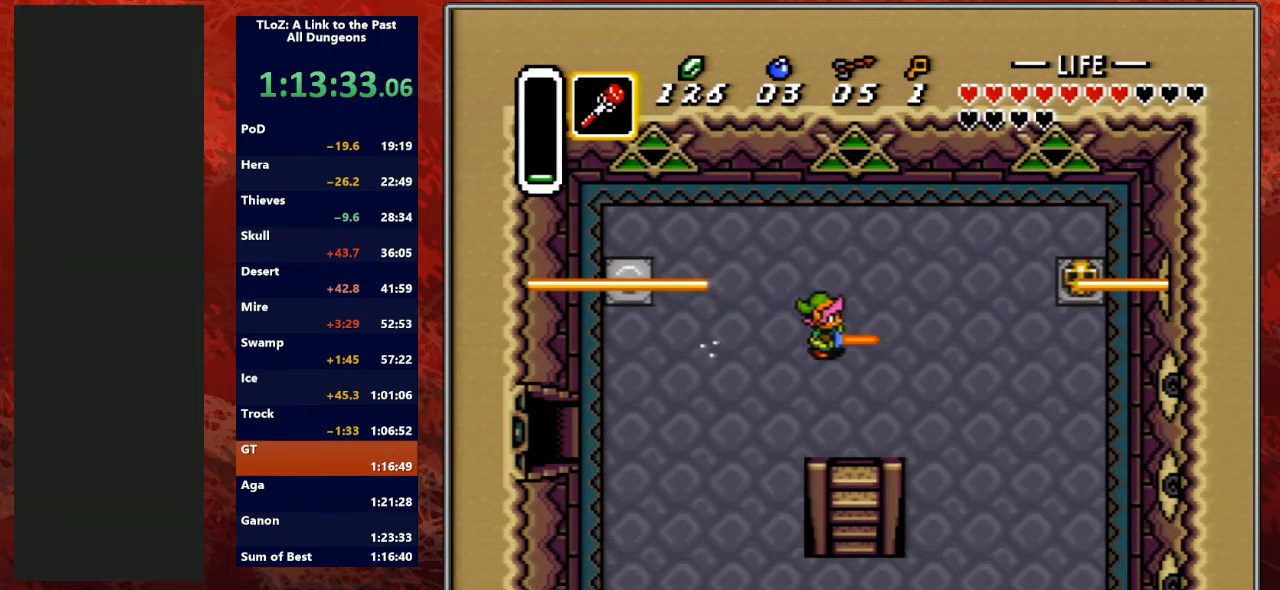
{"buttons": [], "events": [[367, "DPAD_LEFT", "down"], [467, "DPAD_LEFT", "up"]]}
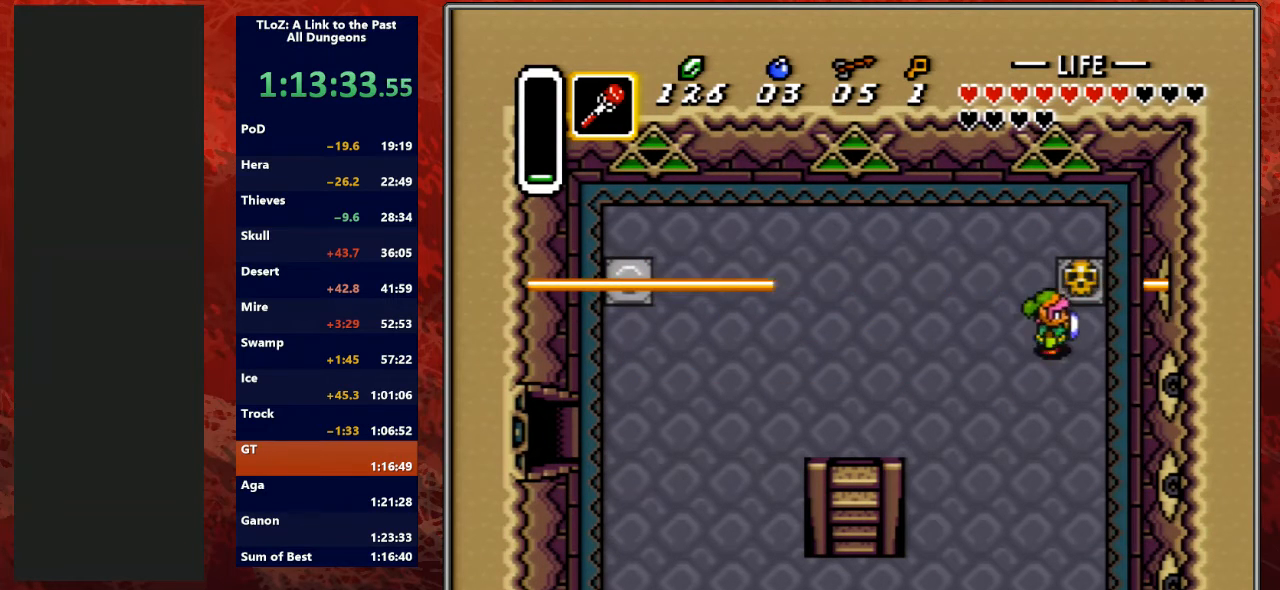
{"buttons": [], "events": [[67, "DPAD_RIGHT", "down"], [167, "DPAD_RIGHT", "up"], [267, "DPAD_UP", "down"], [300, "DPAD_UP", "up"], [333, "A", "down"], [433, "A", "up"]]}
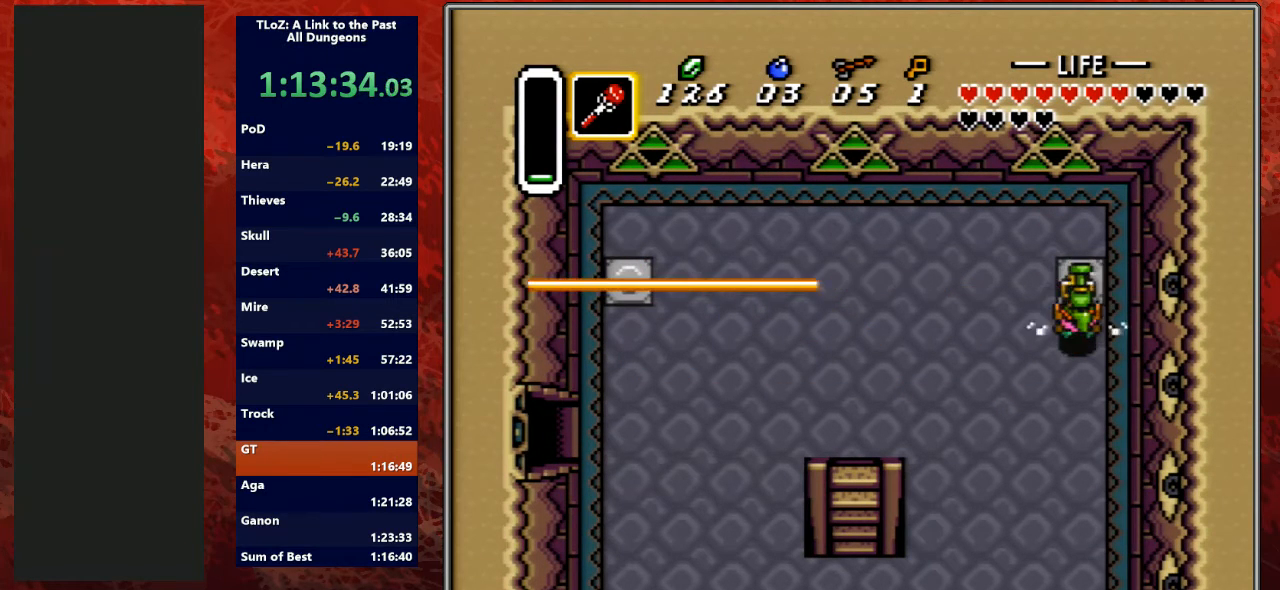
{"buttons": ["A"], "events": [[433, "A", "down"]]}